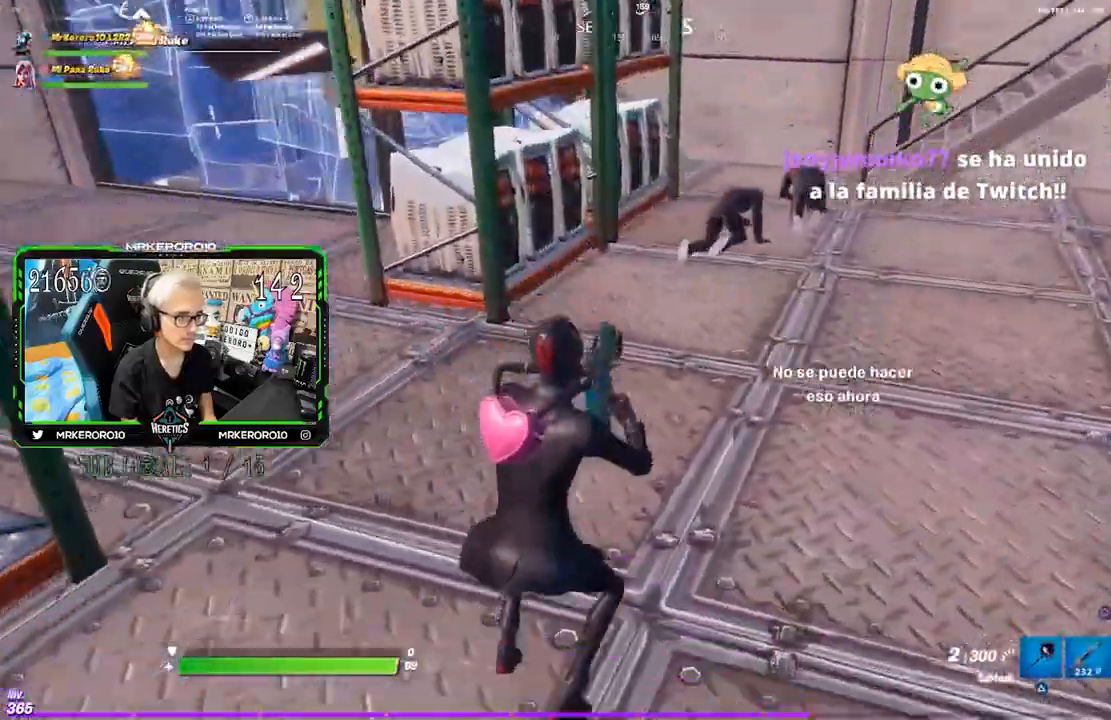
Gameplay with a controller (PlayStation layout); each line is a JSON object with the inputs held at the frame after it. "events" lists button and stick changes between this image and that frame as [ms after this image, input, new state], when the widget could be followed in between. Not read: SELECT.
{"buttons": [], "left_stick": "up-right", "right_stick": "center", "events": [[67, "right_stick", "up-left"], [100, "R3", "down"], [200, "R3", "up"], [200, "right_stick", "center"], [333, "CROSS", "down"], [433, "CROSS", "up"], [450, "left_stick", "up-right"]]}
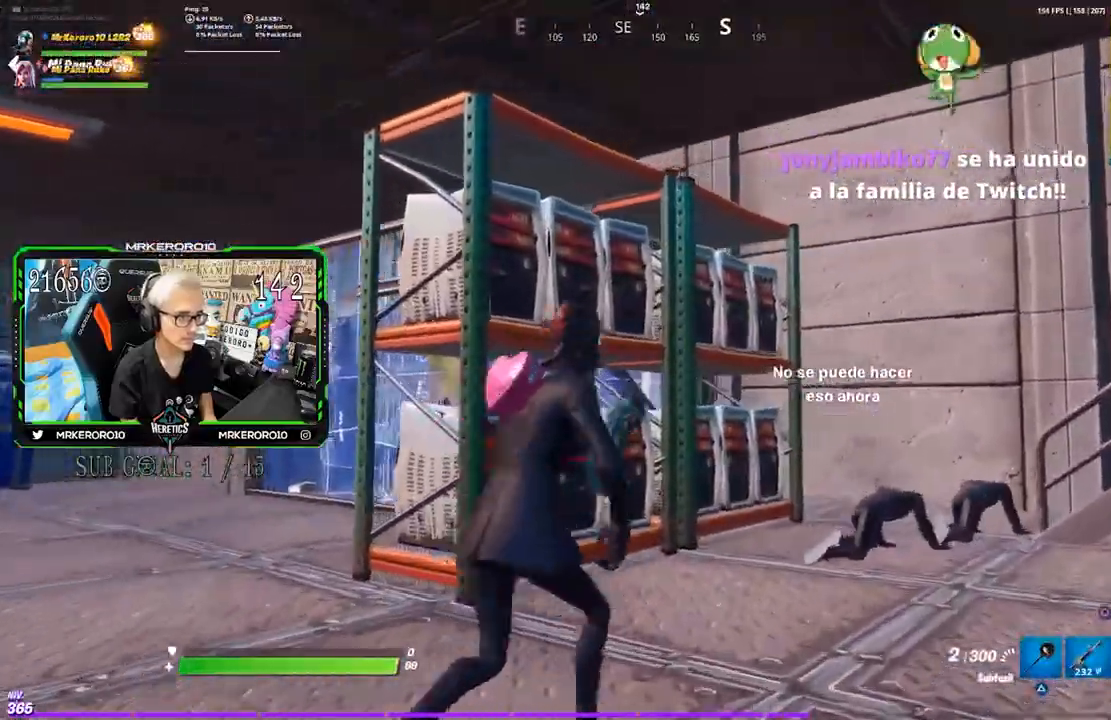
{"buttons": [], "left_stick": "up-right", "right_stick": "center", "events": []}
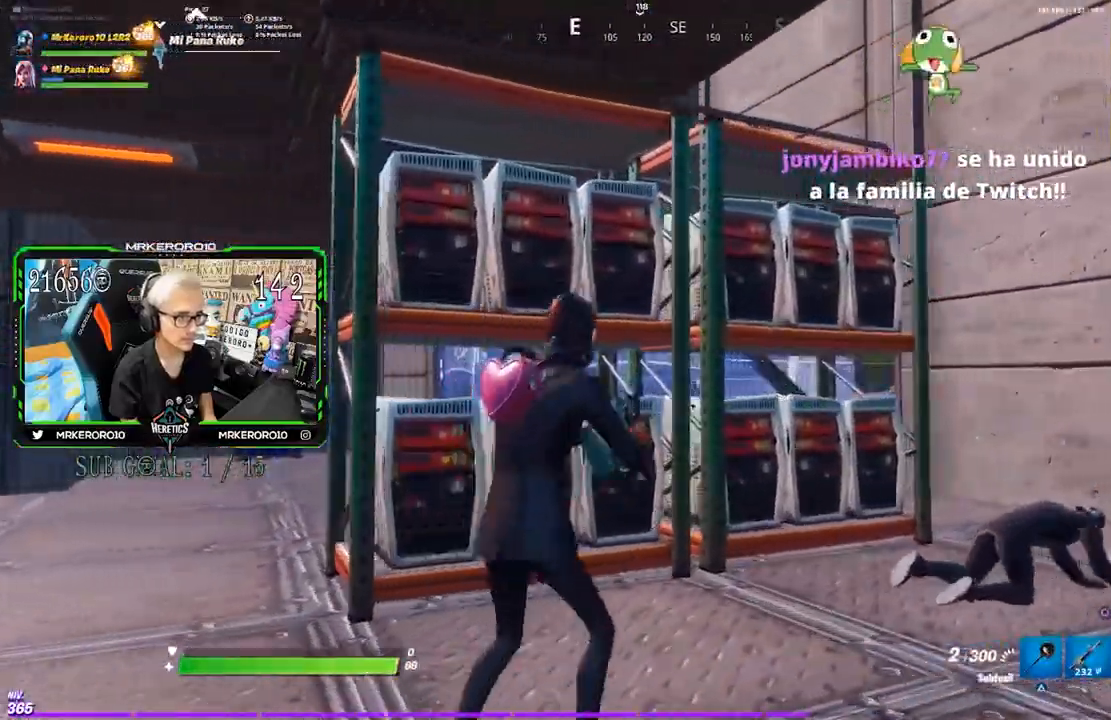
{"buttons": [], "left_stick": "up-right", "right_stick": "center", "events": []}
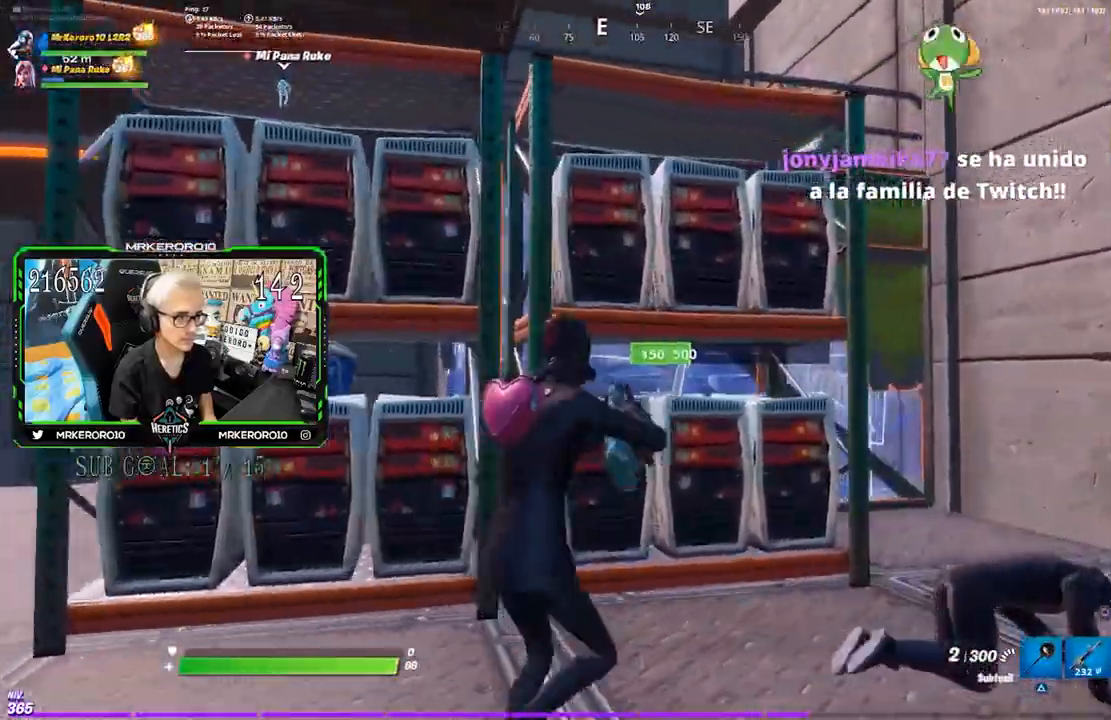
{"buttons": [], "left_stick": "up-right", "right_stick": "center", "events": [[33, "CROSS", "down"], [133, "CROSS", "up"], [150, "right_stick", "down-left"], [283, "right_stick", "center"]]}
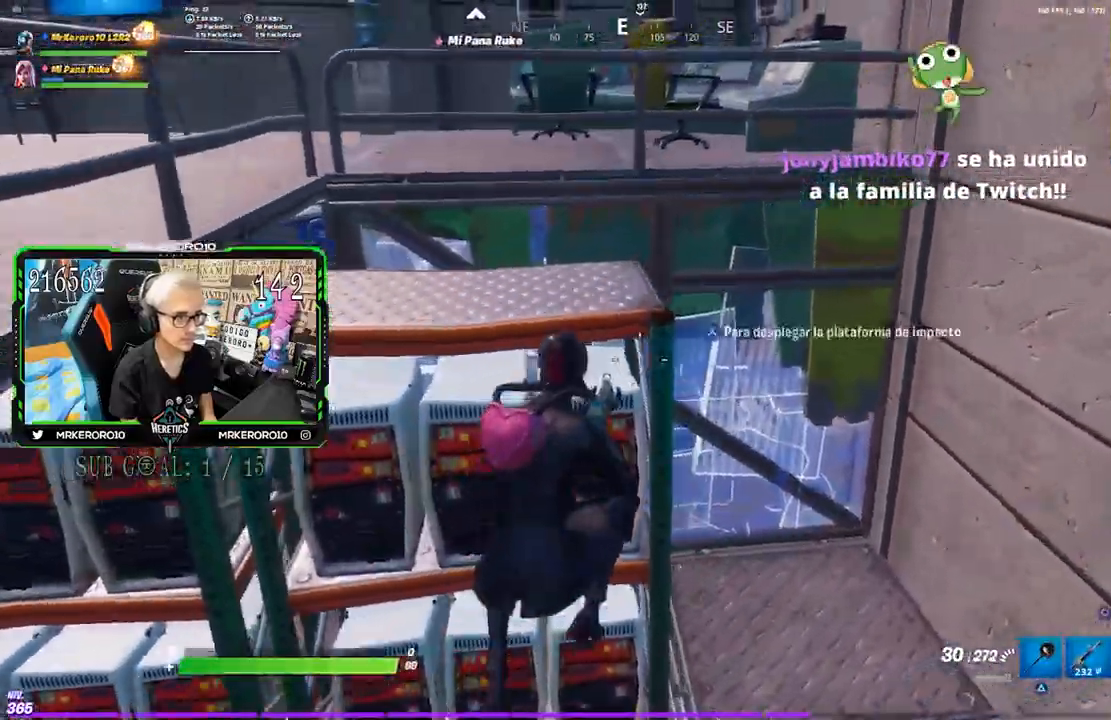
{"buttons": ["TRIANGLE"], "left_stick": "up-right", "right_stick": "center", "events": [[33, "CIRCLE", "down"], [133, "CIRCLE", "up"], [133, "L2", "down"], [200, "CIRCLE", "down"], [267, "CIRCLE", "up"], [267, "L2", "up"], [500, "TRIANGLE", "down"]]}
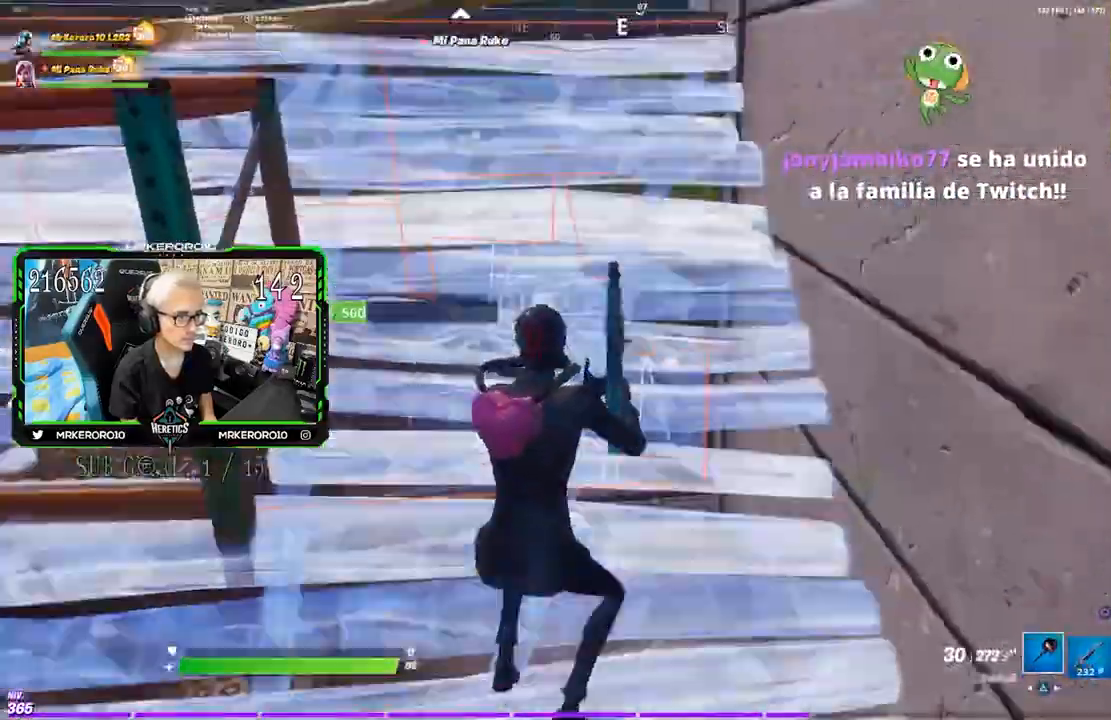
{"buttons": [], "left_stick": "up-left", "right_stick": "center", "events": [[67, "TRIANGLE", "up"], [83, "left_stick", "up"], [183, "left_stick", "up-left"], [267, "right_stick", "left"], [433, "right_stick", "center"]]}
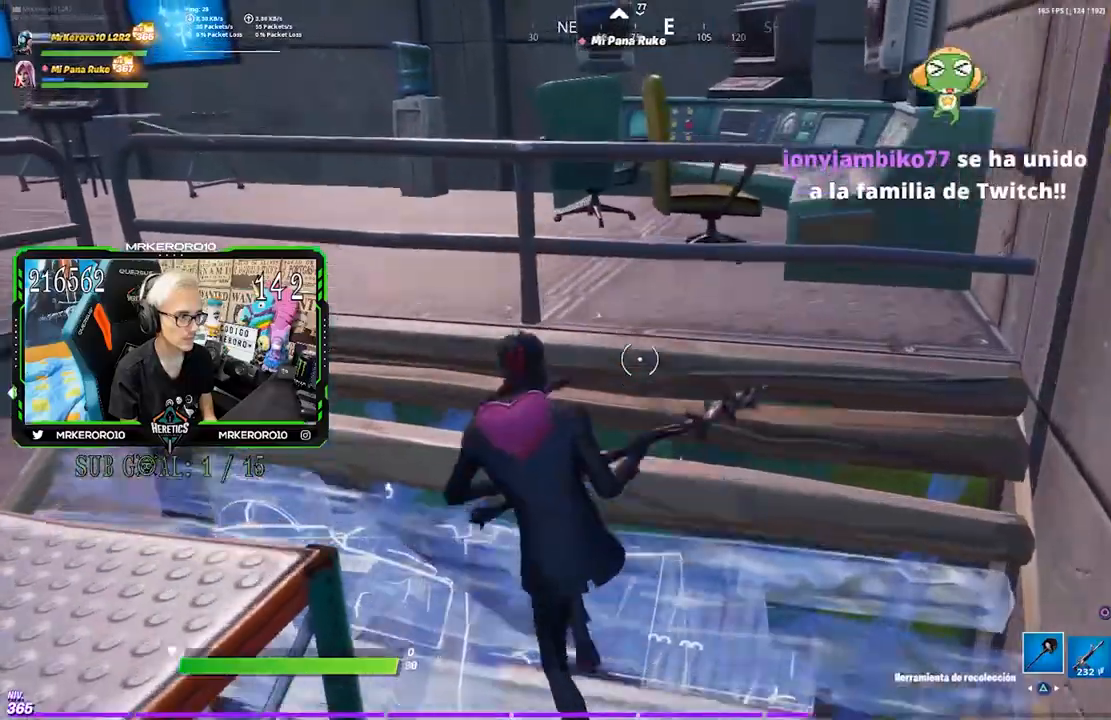
{"buttons": [], "left_stick": "left", "right_stick": "left", "events": [[150, "R3", "down"], [150, "left_stick", "down"], [150, "right_stick", "down-left"], [333, "R1", "down"], [333, "R3", "up"], [333, "left_stick", "down-left"], [333, "right_stick", "left"], [383, "R1", "up"], [433, "left_stick", "left"]]}
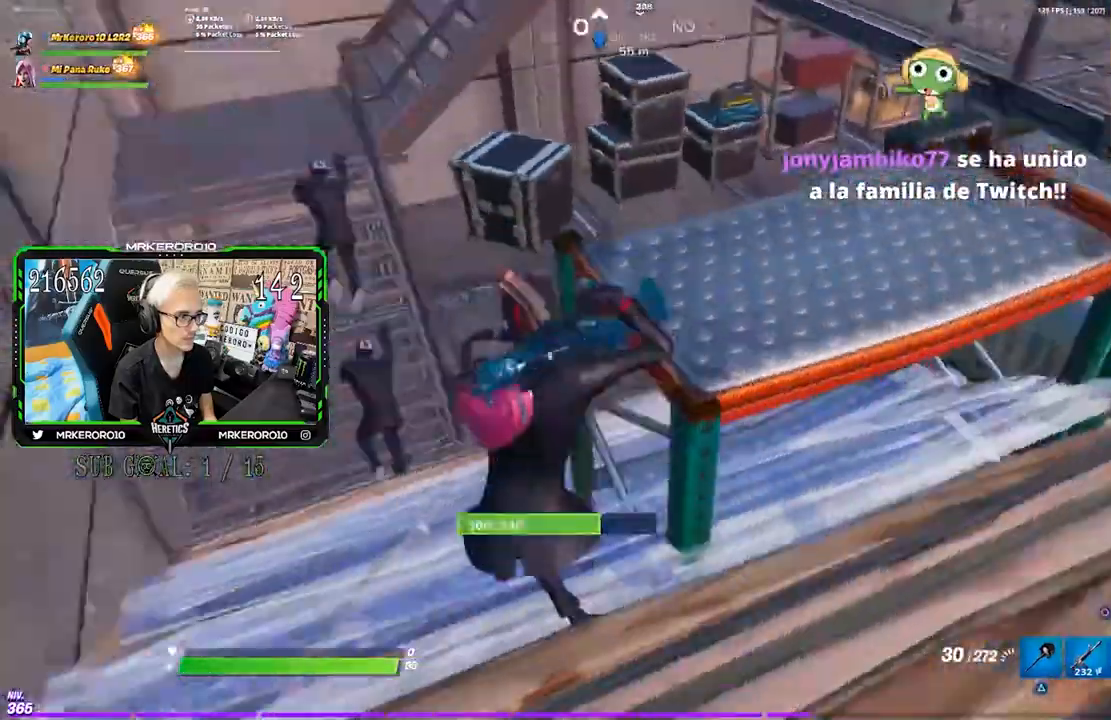
{"buttons": [], "left_stick": "up-left", "right_stick": "up-right", "events": [[217, "left_stick", "up-left"], [417, "right_stick", "up-right"]]}
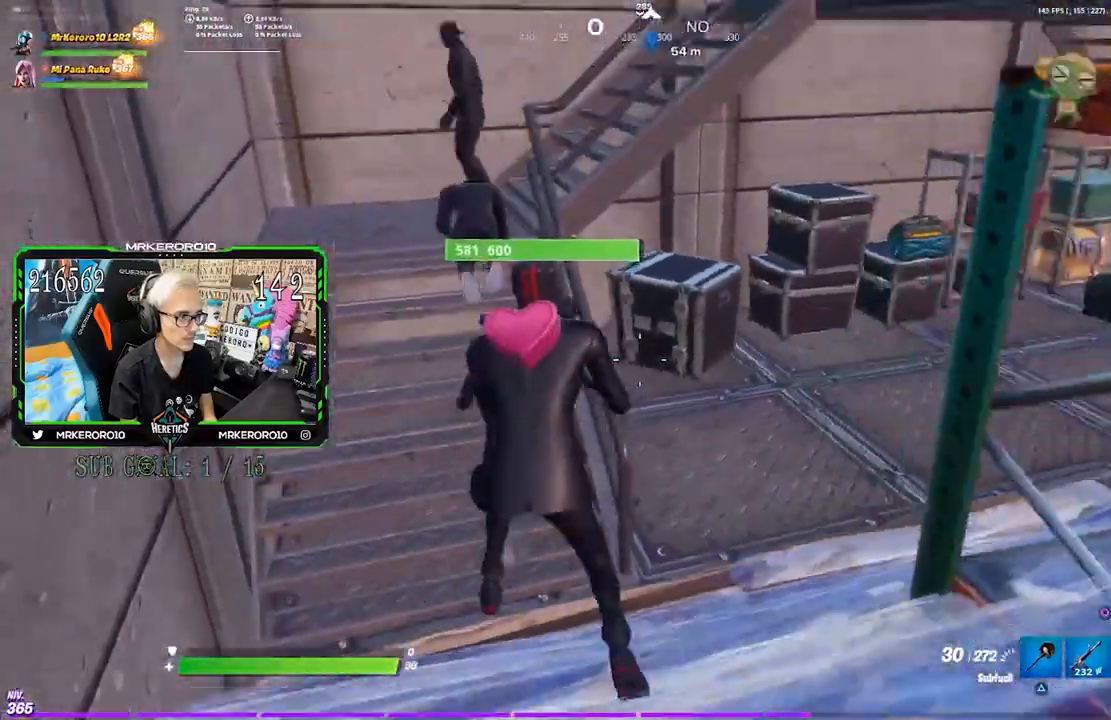
{"buttons": [], "left_stick": "down-left", "right_stick": "up-left", "events": [[83, "right_stick", "center"], [200, "CROSS", "down"], [267, "CROSS", "up"], [350, "left_stick", "right"], [483, "left_stick", "down-left"], [483, "right_stick", "up-left"]]}
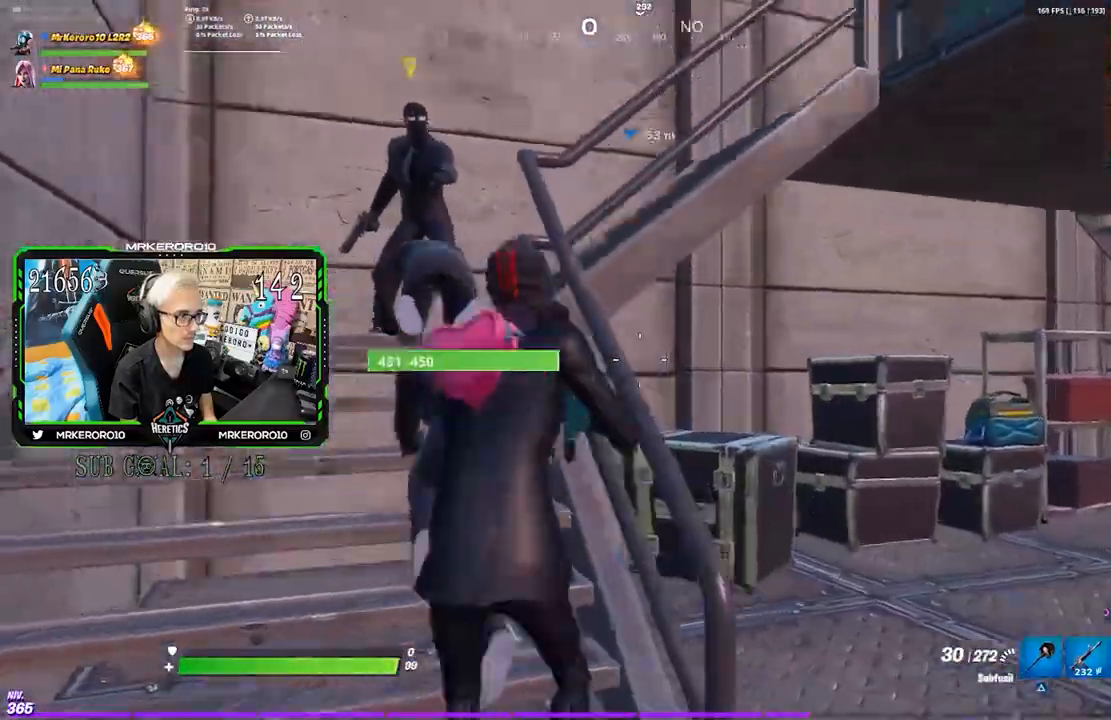
{"buttons": [], "left_stick": "down-right", "right_stick": "down", "events": [[33, "left_stick", "left"], [83, "right_stick", "center"], [167, "CROSS", "down"], [233, "CROSS", "up"], [450, "left_stick", "down-right"], [450, "right_stick", "down"]]}
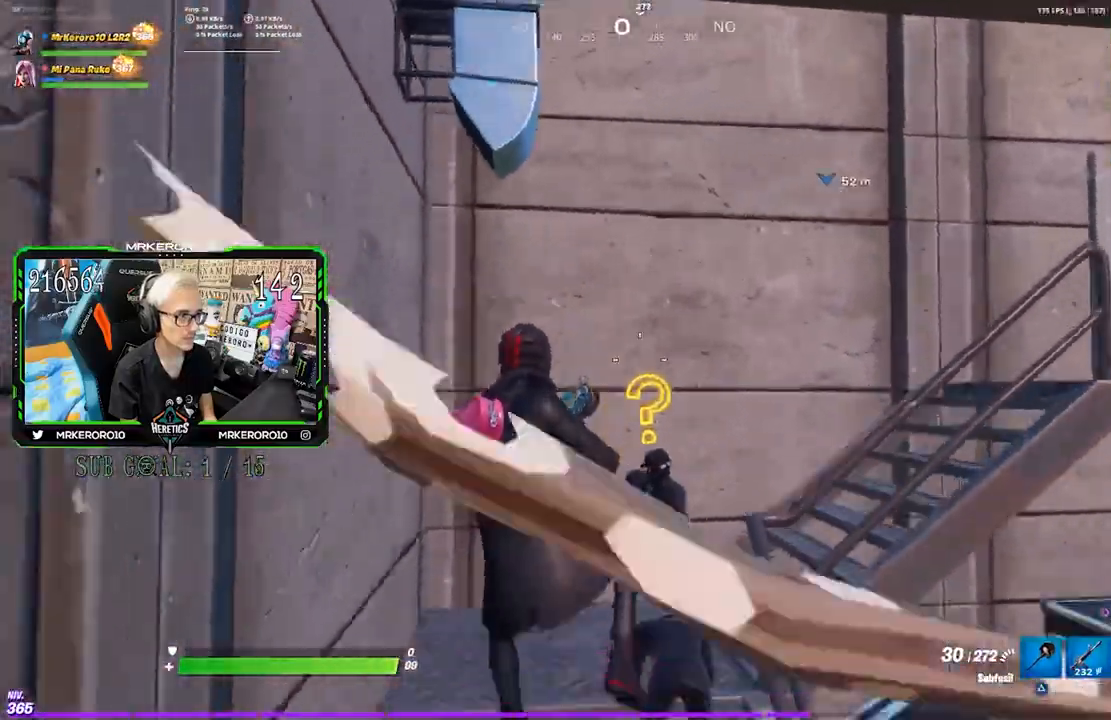
{"buttons": ["R2"], "left_stick": "right", "right_stick": "up", "events": [[50, "right_stick", "down-right"], [233, "right_stick", "center"], [333, "R2", "down"], [333, "left_stick", "center"], [367, "right_stick", "up"], [433, "left_stick", "right"]]}